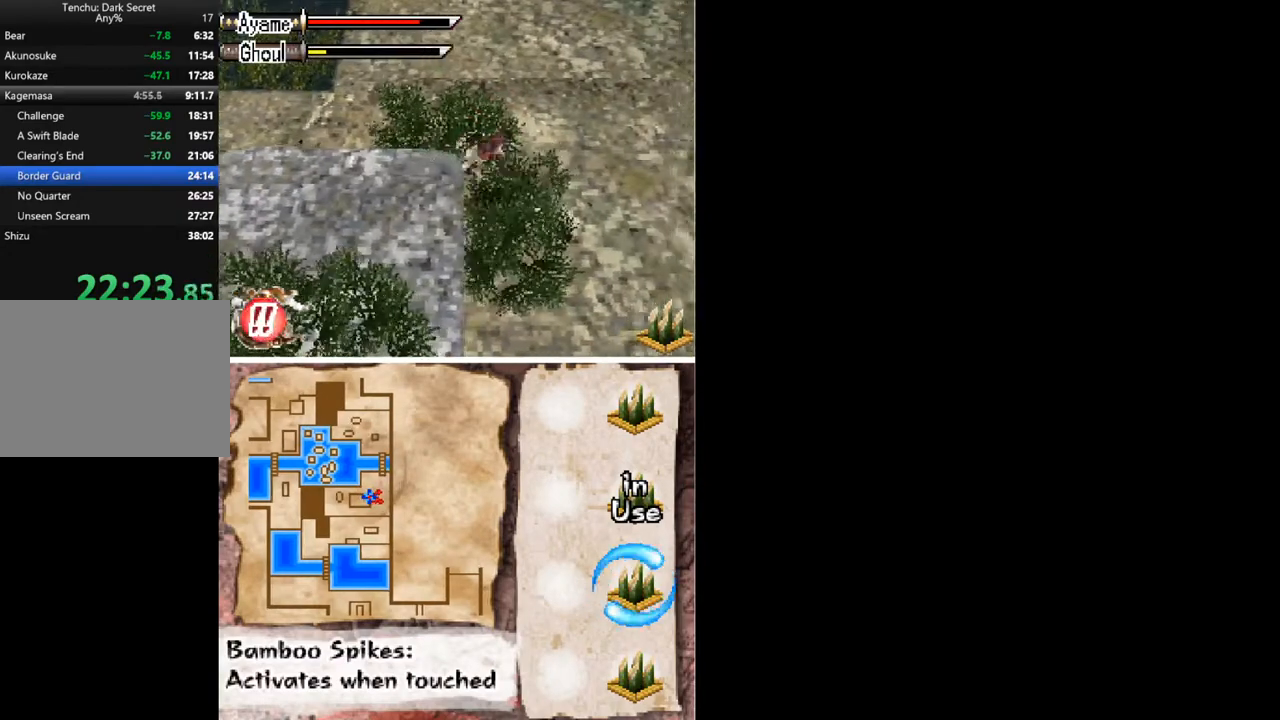
Gameplay with a controller (Xbox layout); each line is a JSON object with the inputs held at the frame after it. "button_events" lists button changes between this image and that frame as [ms after this image, input, new state], when the widget could be followed in between (sticks are given only as held states). Not read: L3 R3 left_stick right_stick.
{"buttons": ["X"], "button_events": [[67, "DPAD_RIGHT", "up"], [133, "A", "up"], [433, "X", "down"]]}
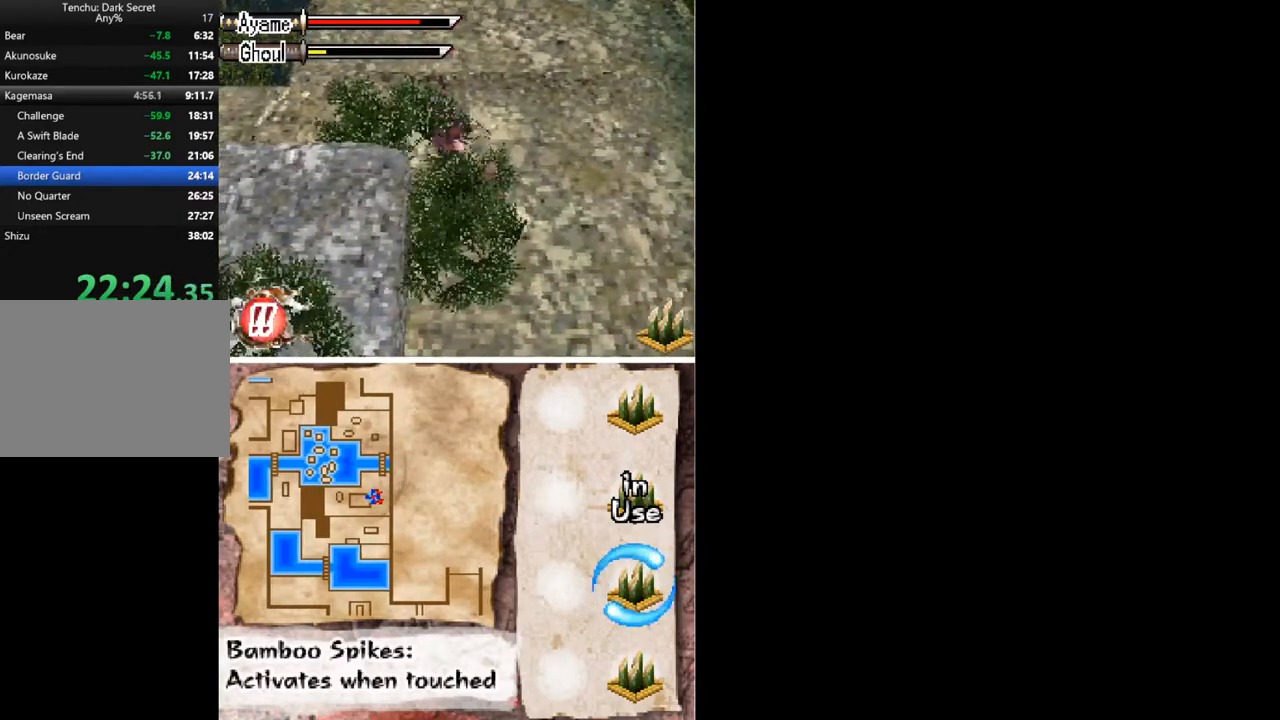
{"buttons": ["DPAD_LEFT"], "button_events": [[33, "DPAD_RIGHT", "down"], [67, "X", "up"], [167, "DPAD_RIGHT", "up"], [267, "DPAD_LEFT", "down"], [267, "DPAD_UP", "down"], [300, "A", "down"], [433, "A", "up"], [433, "DPAD_UP", "up"]]}
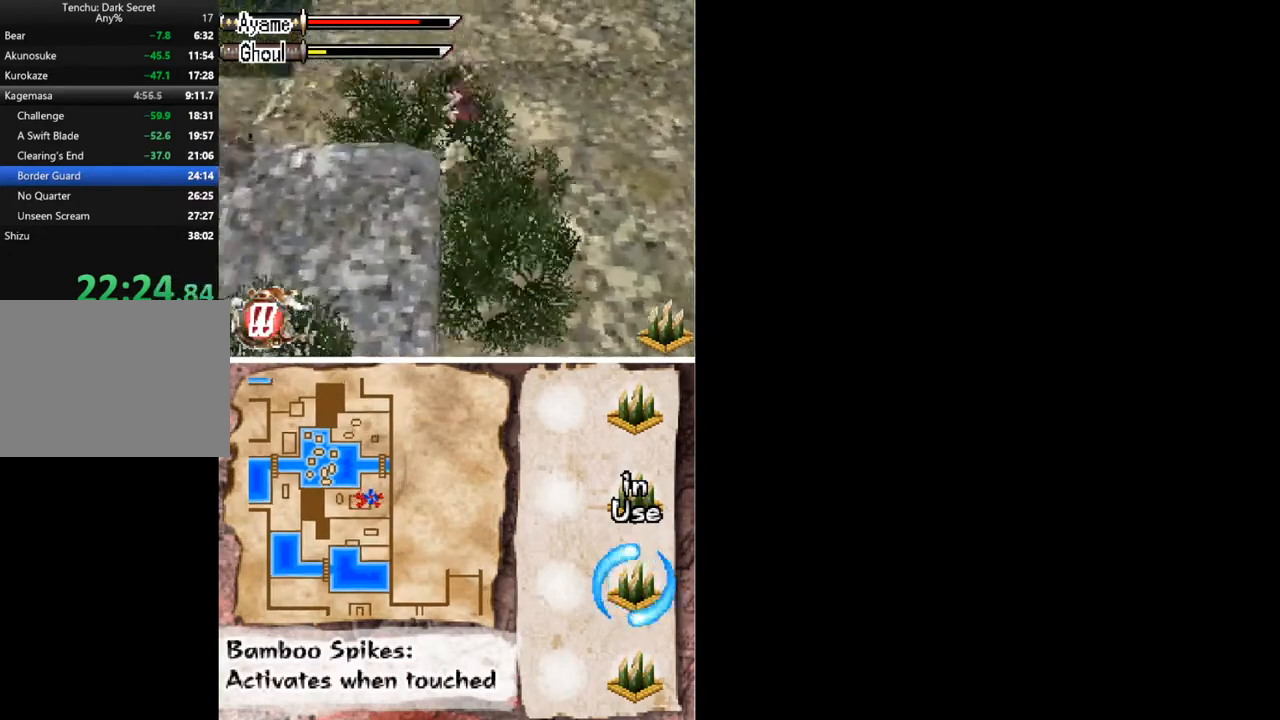
{"buttons": ["A", "DPAD_RIGHT"], "button_events": [[200, "DPAD_LEFT", "up"], [400, "A", "down"], [433, "DPAD_RIGHT", "down"]]}
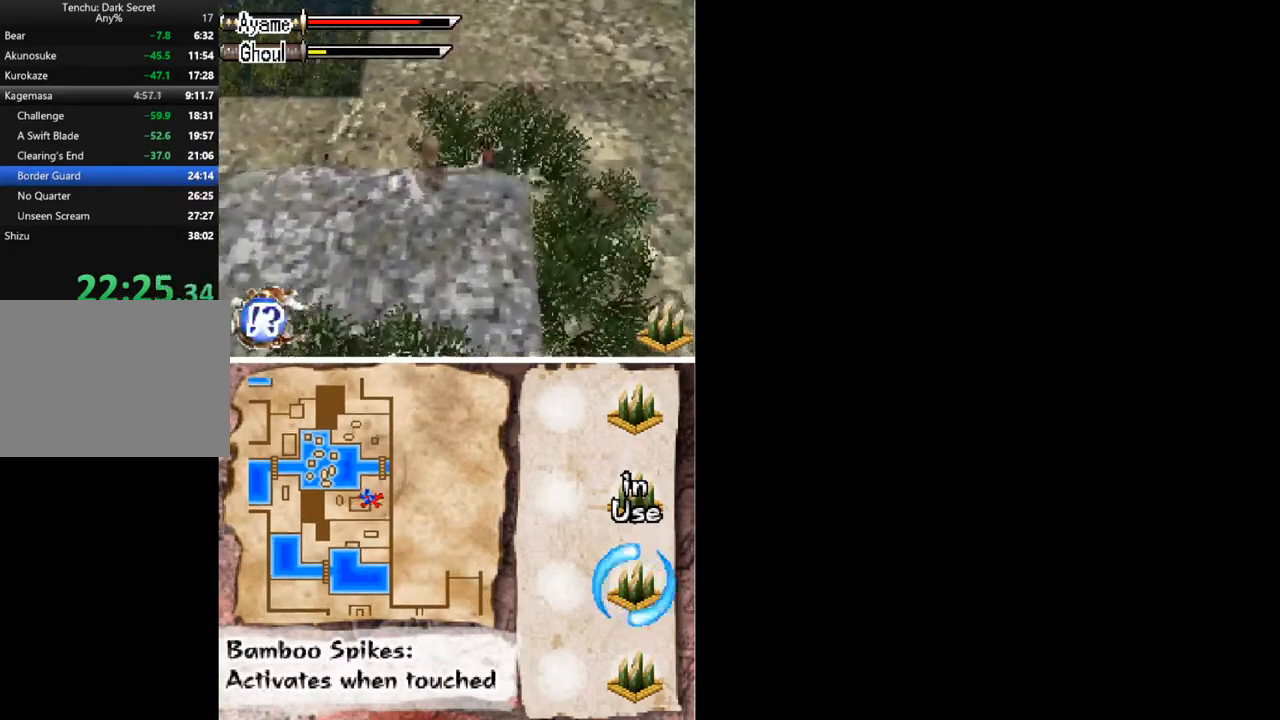
{"buttons": ["DPAD_RIGHT"], "button_events": [[33, "DPAD_DOWN", "down"], [100, "A", "up"], [167, "DPAD_DOWN", "up"], [267, "A", "down"], [333, "DPAD_DOWN", "down"], [400, "A", "up"], [433, "DPAD_DOWN", "up"]]}
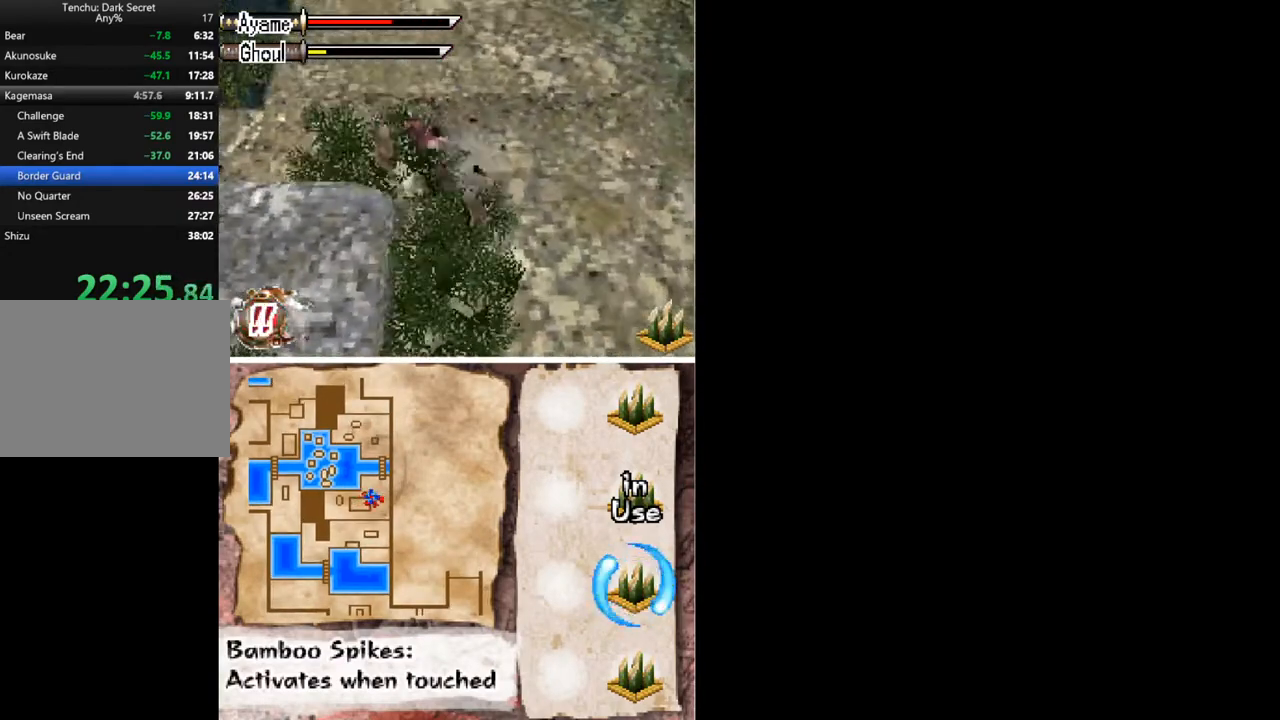
{"buttons": [], "button_events": [[67, "DPAD_RIGHT", "up"], [333, "DPAD_RIGHT", "down"], [433, "DPAD_RIGHT", "up"]]}
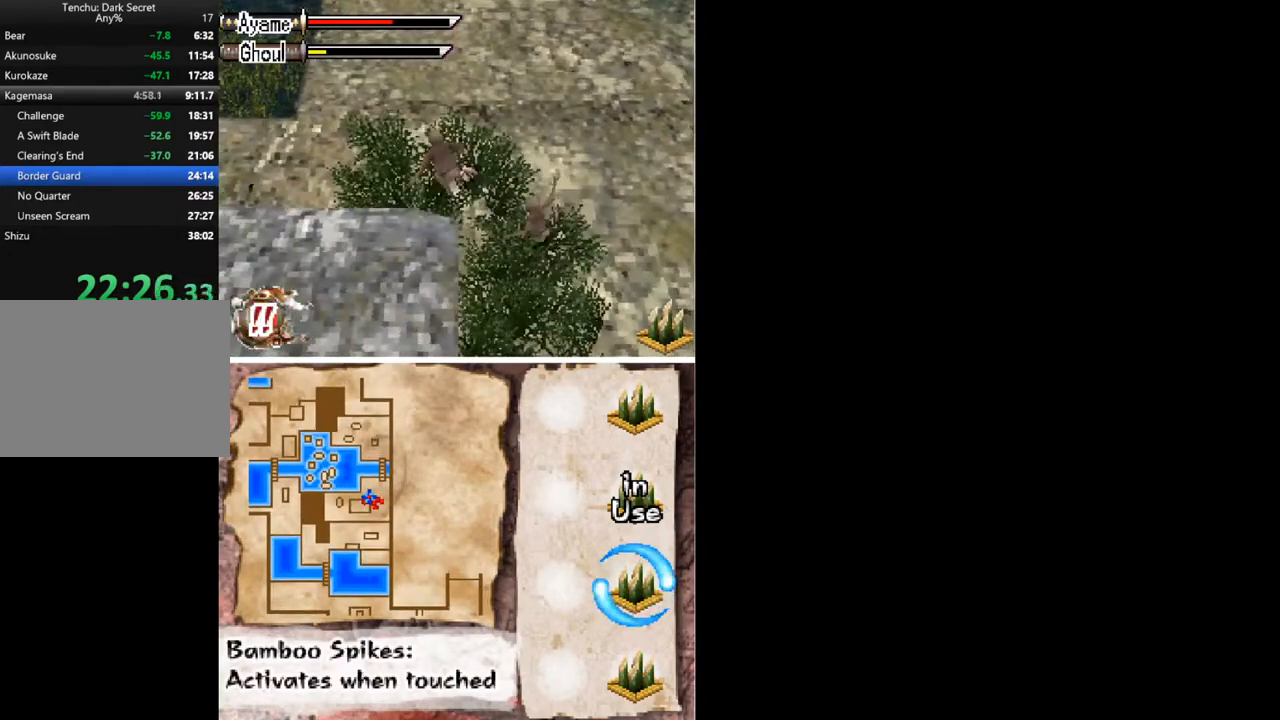
{"buttons": [], "button_events": []}
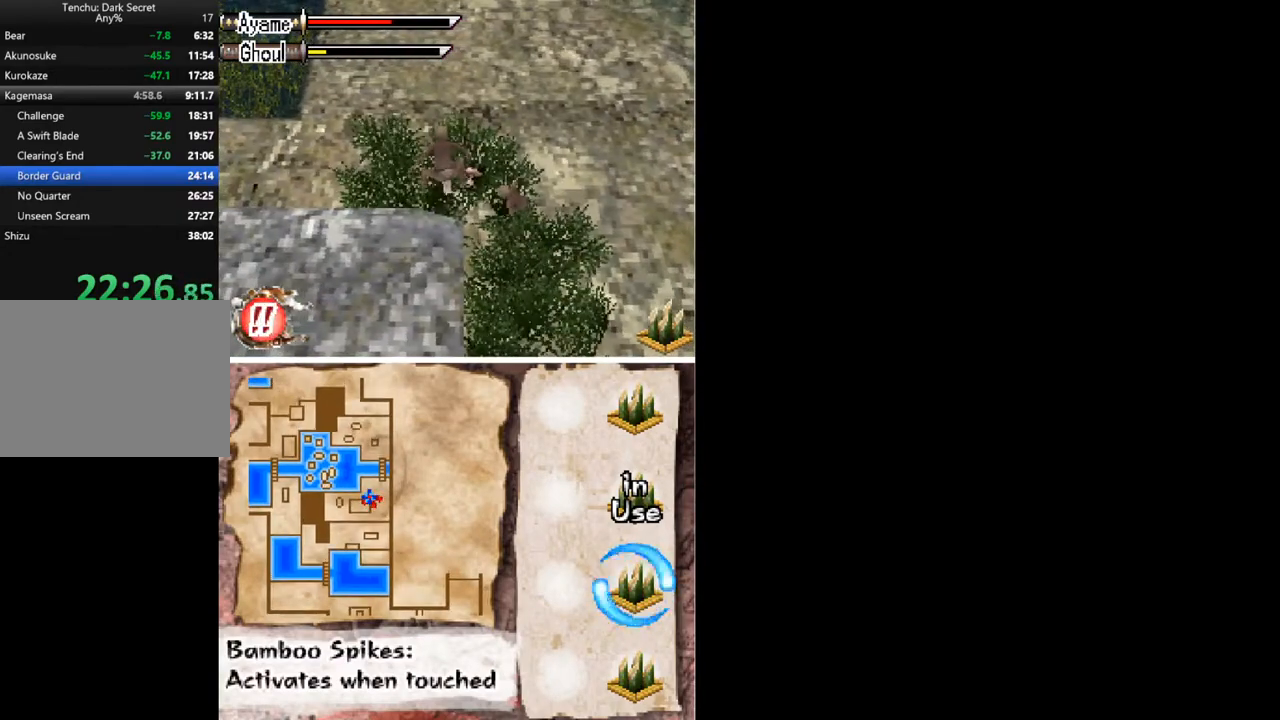
{"buttons": ["DPAD_RIGHT"], "button_events": [[33, "L1", "down"], [33, "L2", "down"], [133, "L1", "up"], [133, "L2", "up"], [167, "DPAD_RIGHT", "down"], [200, "L1", "down"], [200, "L2", "down"], [300, "L1", "up"], [300, "L2", "up"]]}
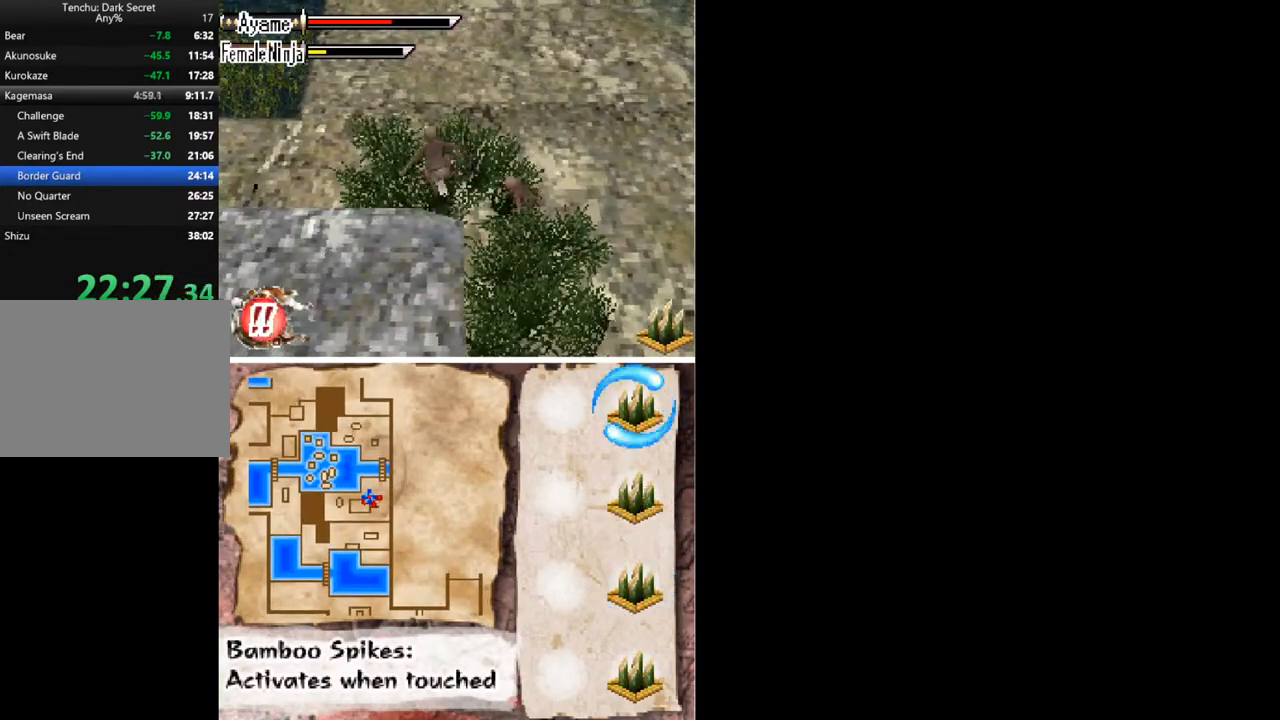
{"buttons": ["DPAD_RIGHT"], "button_events": []}
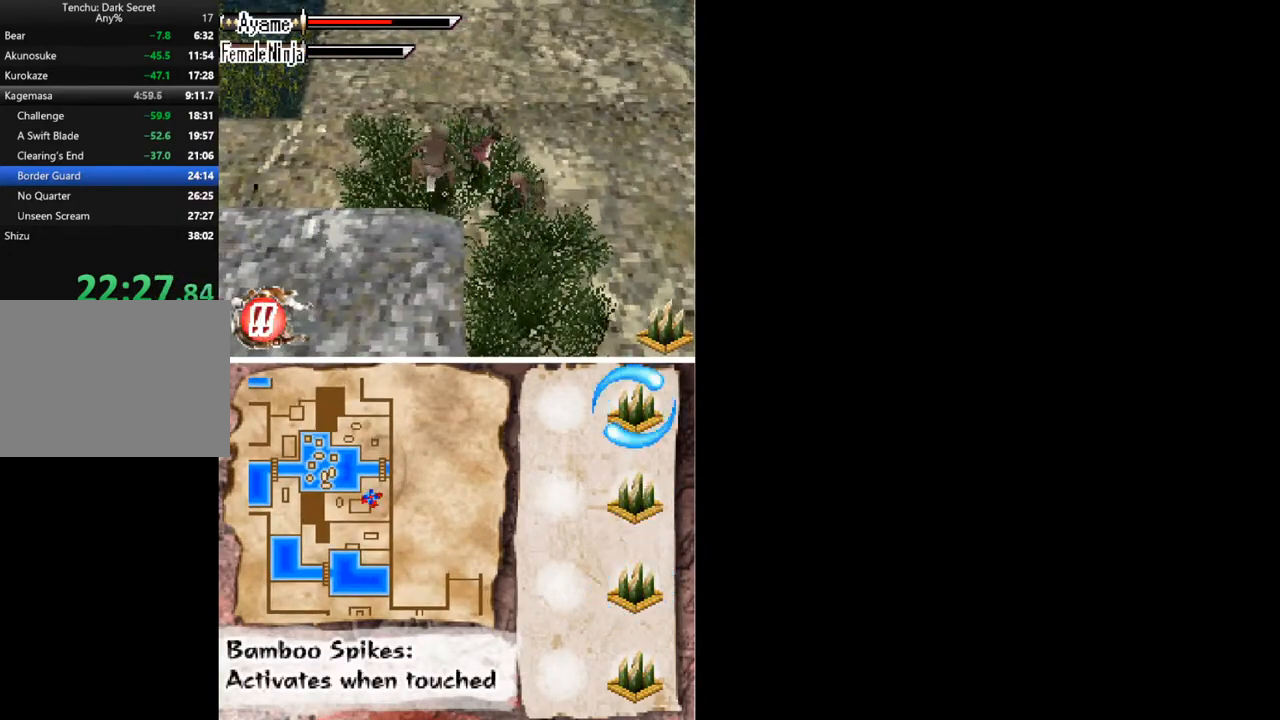
{"buttons": [], "button_events": [[167, "A", "down"], [200, "DPAD_DOWN", "down"], [267, "DPAD_RIGHT", "up"], [333, "A", "up"], [333, "DPAD_DOWN", "up"]]}
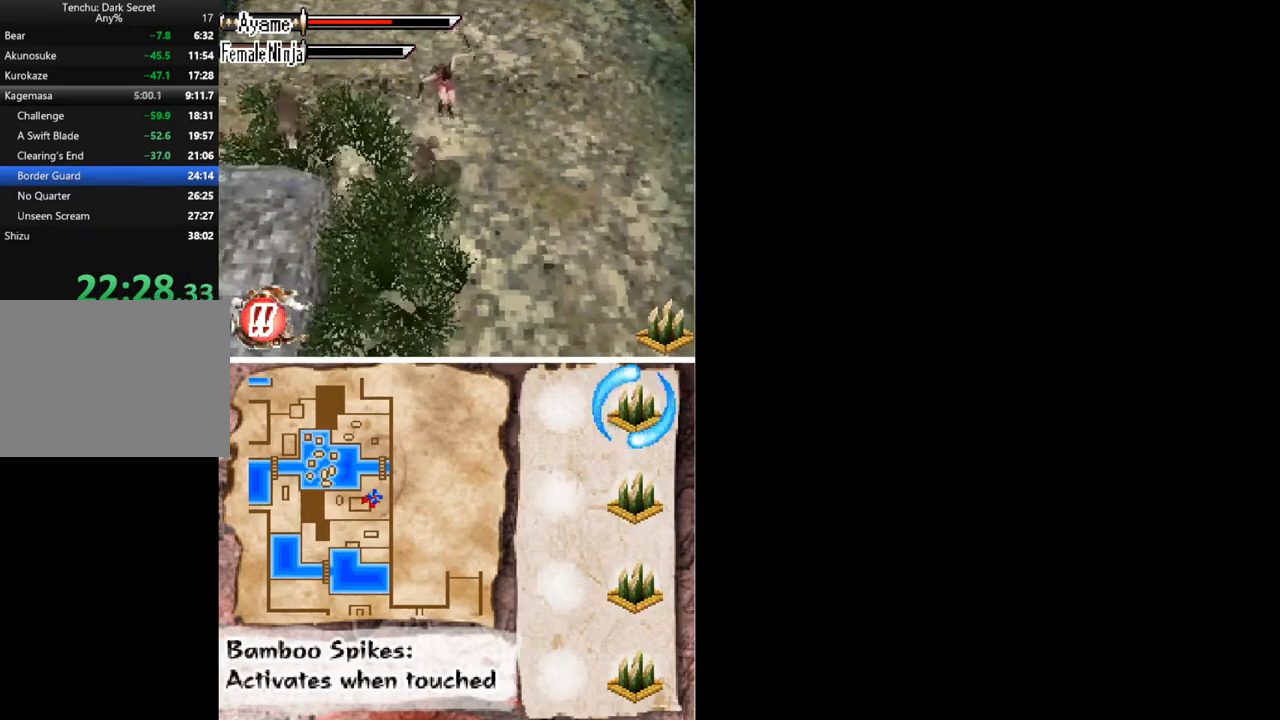
{"buttons": ["A", "DPAD_DOWN", "DPAD_LEFT"], "button_events": [[67, "DPAD_LEFT", "down"], [100, "DPAD_DOWN", "down"], [100, "X", "down"], [167, "X", "up"], [200, "DPAD_LEFT", "up"], [267, "DPAD_RIGHT", "down"], [333, "DPAD_RIGHT", "up"], [400, "A", "down"], [433, "DPAD_LEFT", "down"]]}
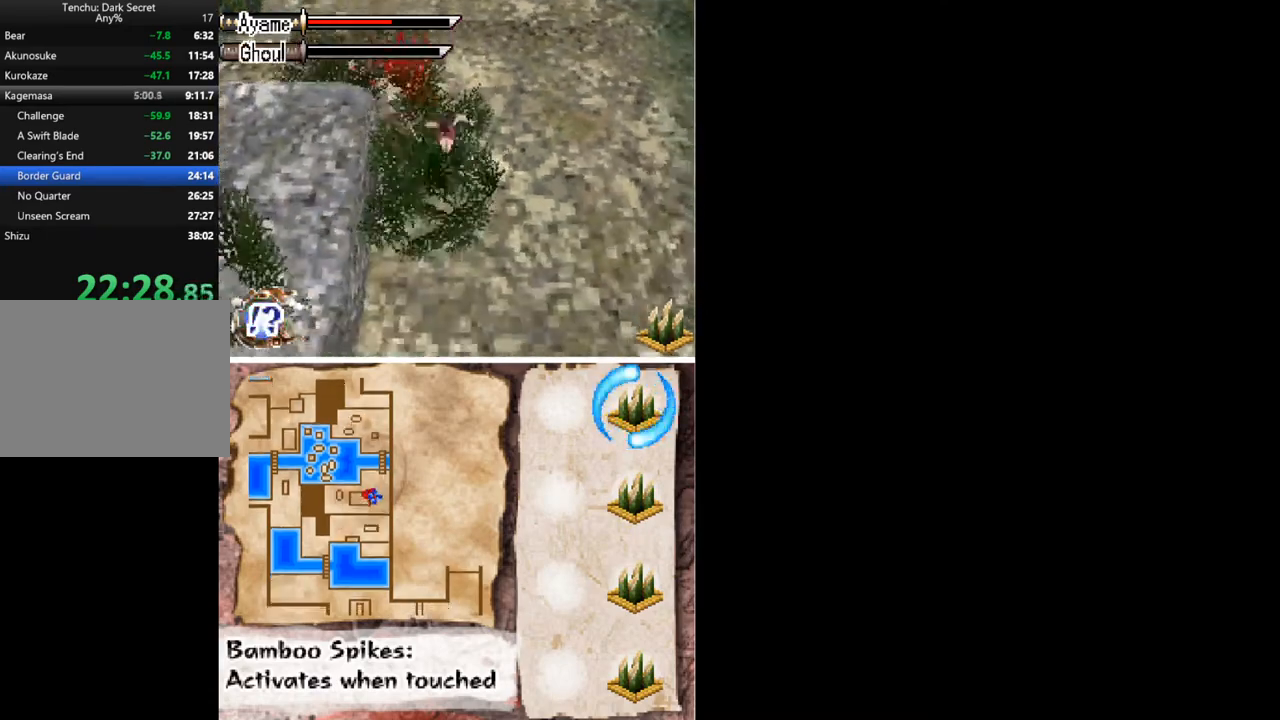
{"buttons": ["DPAD_LEFT"], "button_events": [[133, "DPAD_DOWN", "up"], [200, "A", "up"]]}
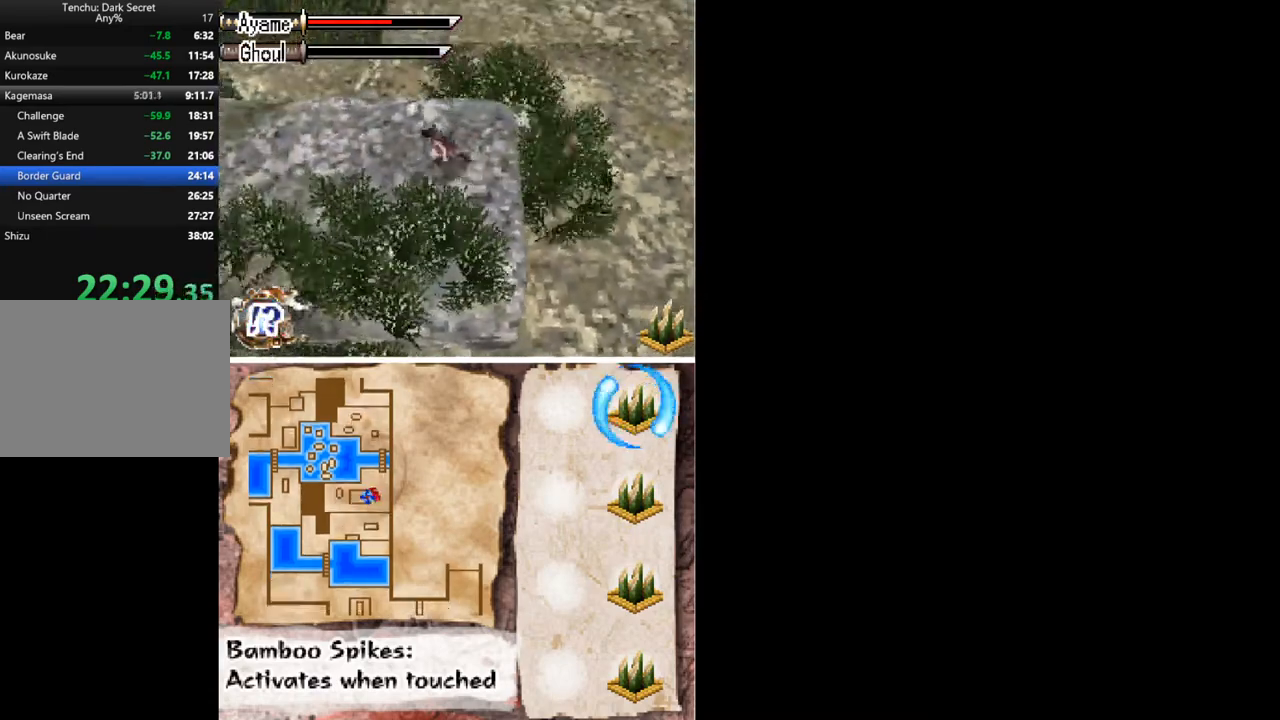
{"buttons": ["DPAD_DOWN", "DPAD_LEFT"], "button_events": [[67, "DPAD_DOWN", "down"]]}
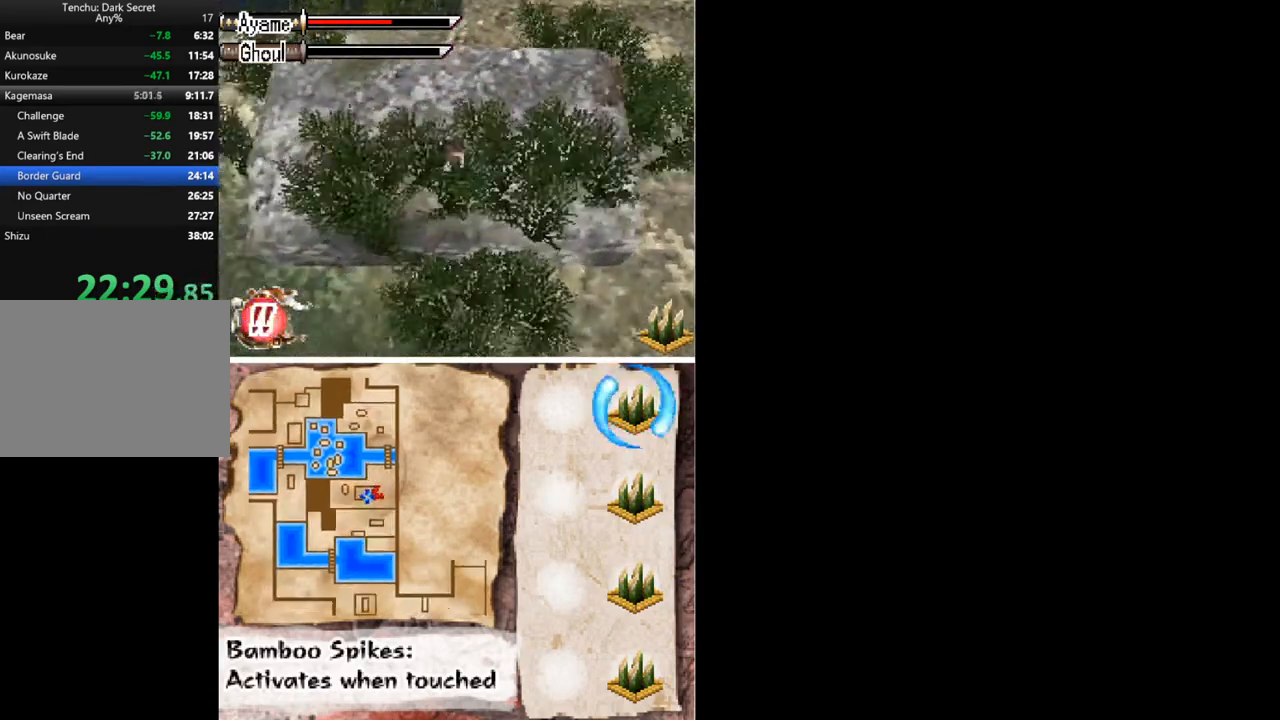
{"buttons": ["DPAD_DOWN", "DPAD_LEFT"], "button_events": []}
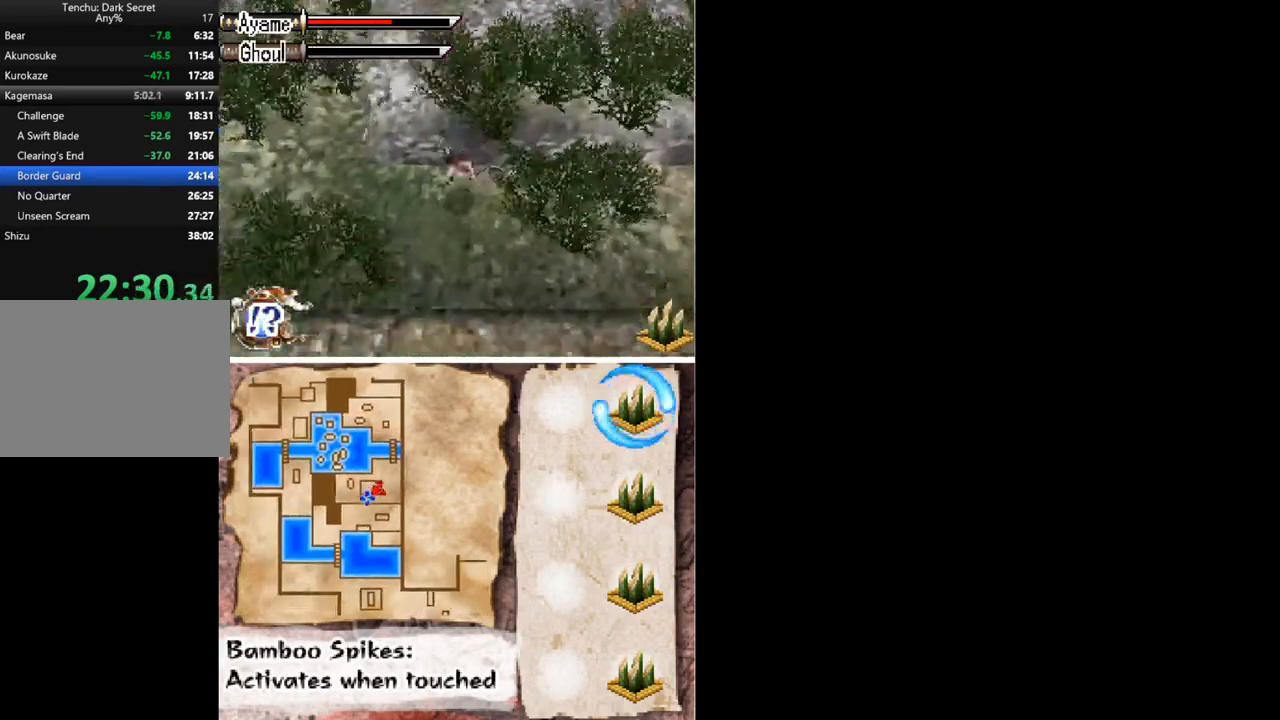
{"buttons": ["DPAD_DOWN", "DPAD_LEFT"], "button_events": []}
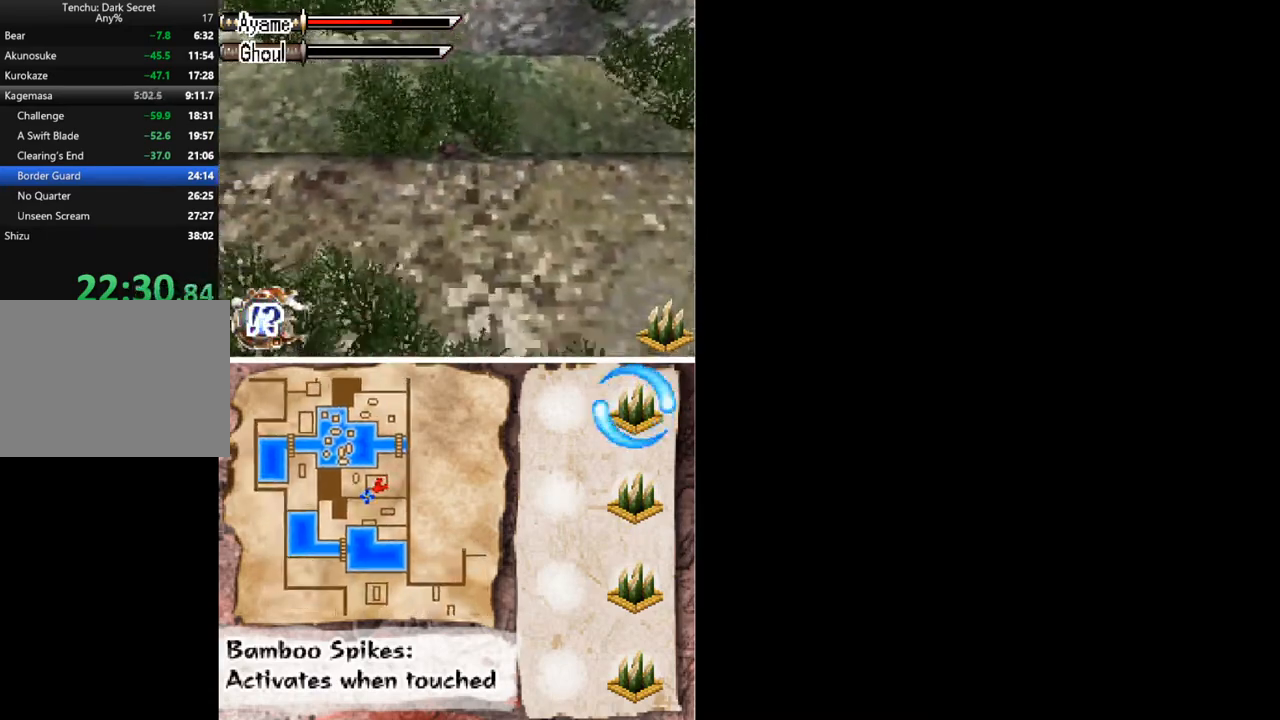
{"buttons": ["DPAD_DOWN", "DPAD_LEFT"], "button_events": [[200, "A", "down"], [333, "A", "up"]]}
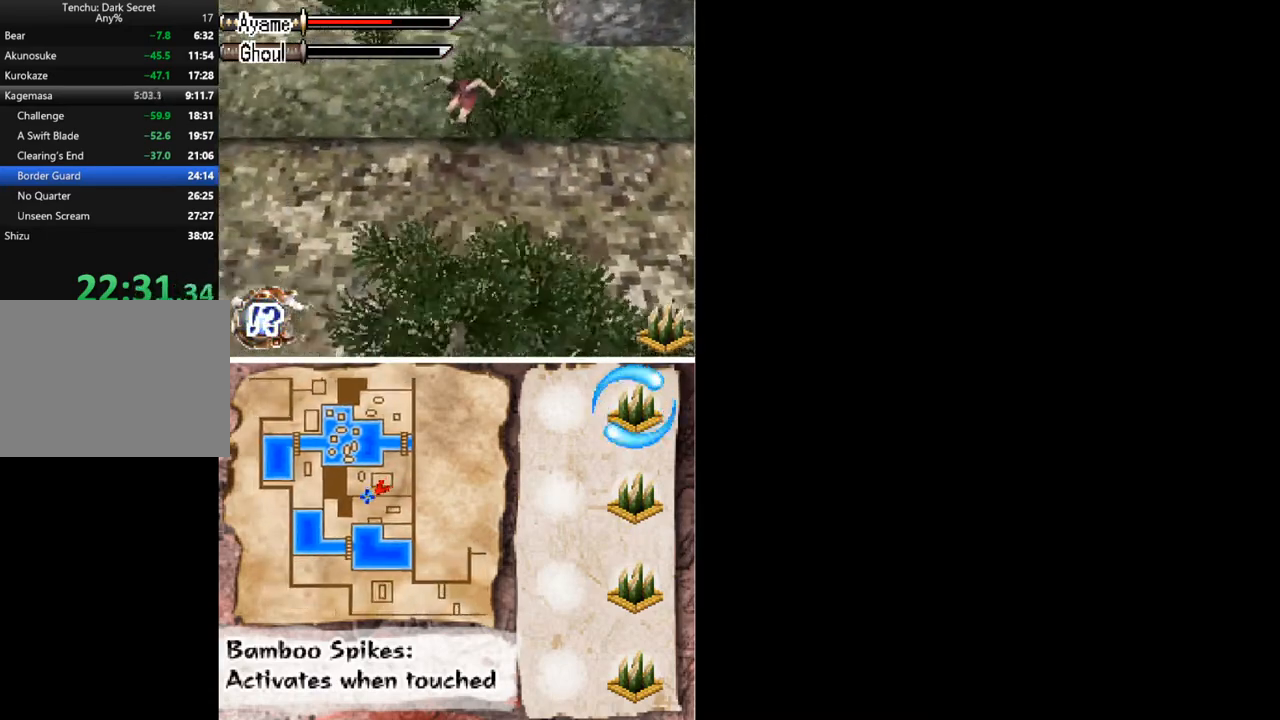
{"buttons": ["DPAD_DOWN", "DPAD_LEFT"], "button_events": []}
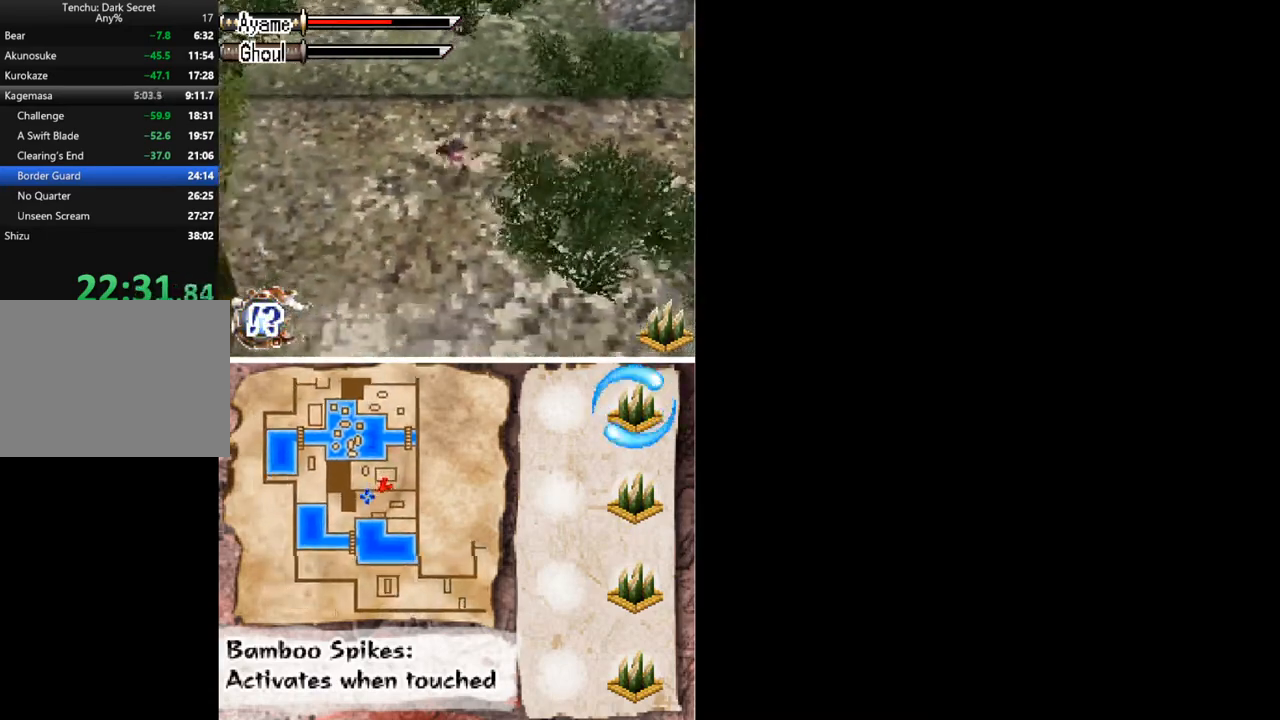
{"buttons": ["DPAD_DOWN"], "button_events": [[500, "DPAD_LEFT", "up"]]}
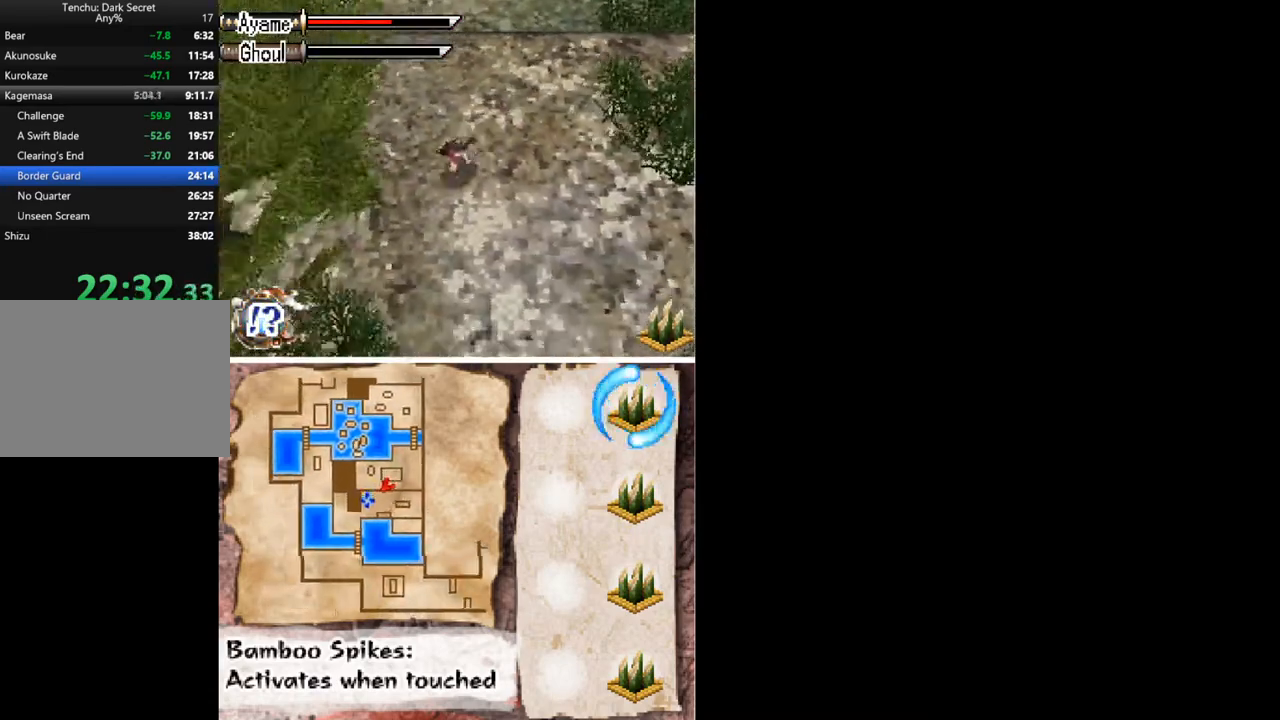
{"buttons": ["DPAD_DOWN", "DPAD_LEFT"], "button_events": [[433, "DPAD_LEFT", "down"]]}
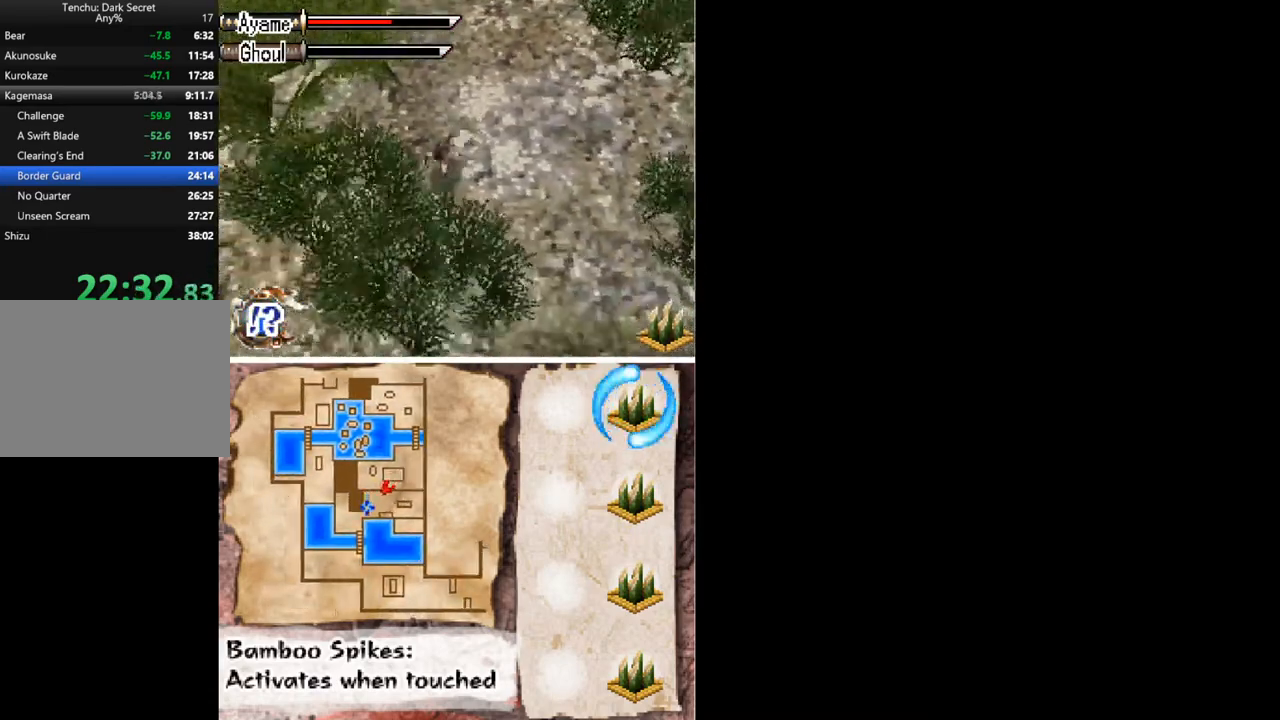
{"buttons": ["DPAD_DOWN", "DPAD_LEFT"], "button_events": [[333, "DPAD_LEFT", "up"], [467, "DPAD_LEFT", "down"]]}
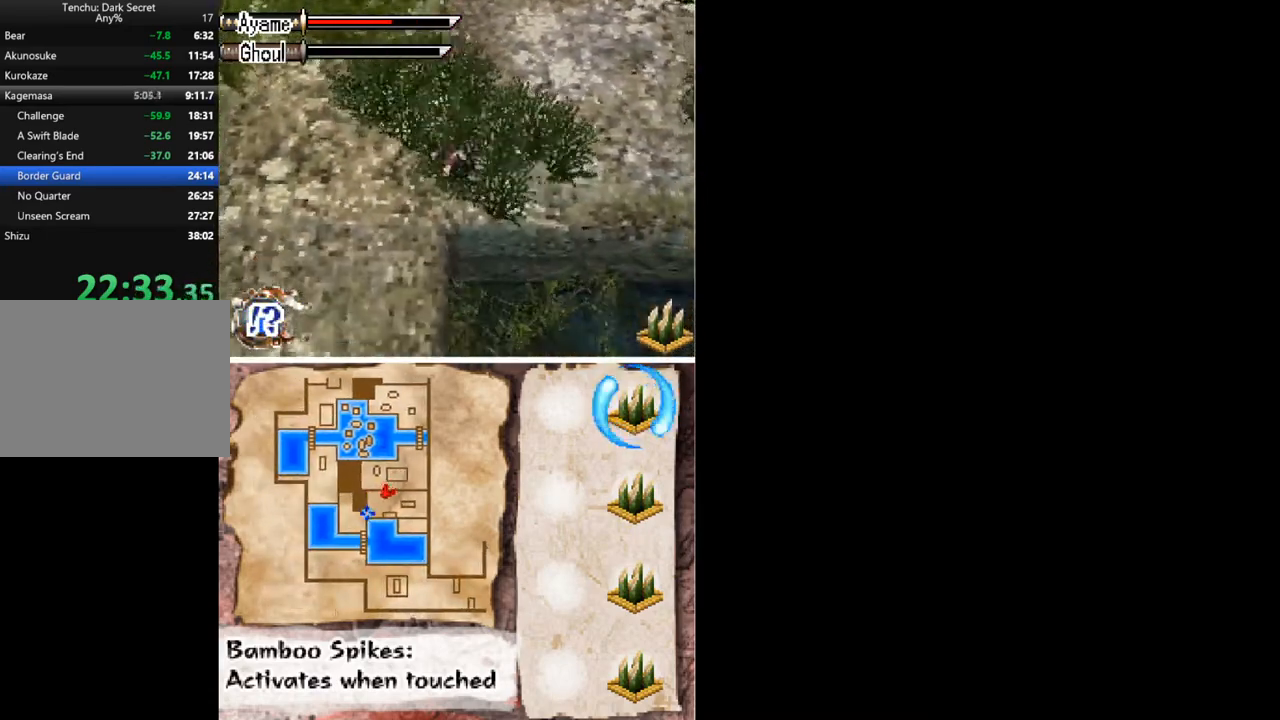
{"buttons": ["DPAD_LEFT"], "button_events": [[133, "DPAD_DOWN", "up"]]}
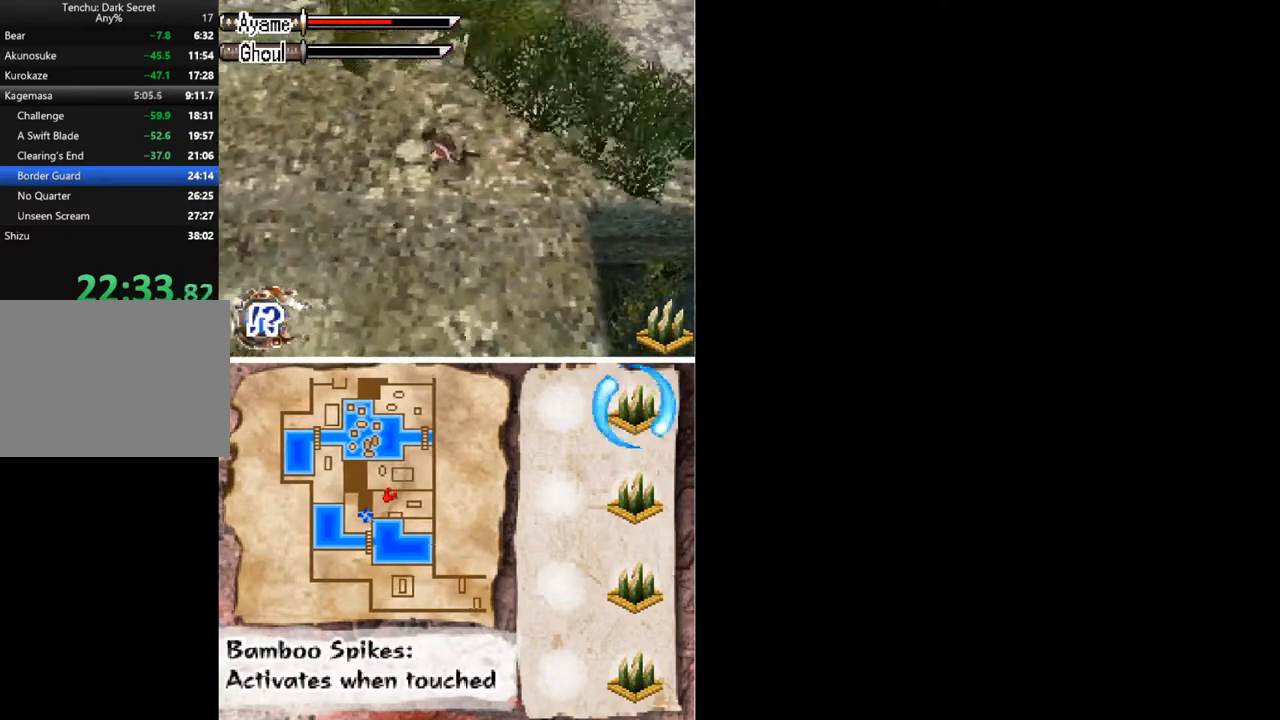
{"buttons": ["DPAD_UP", "DPAD_LEFT"], "button_events": [[267, "DPAD_UP", "down"]]}
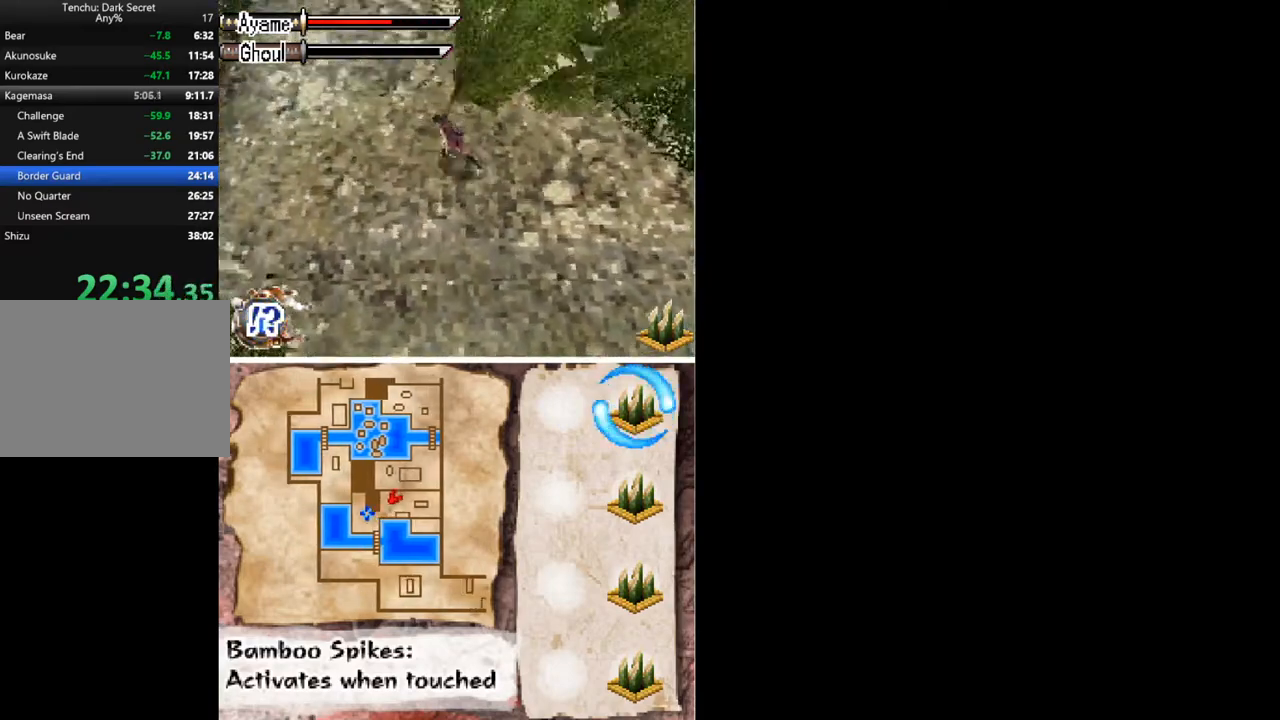
{"buttons": ["DPAD_UP", "DPAD_LEFT"], "button_events": []}
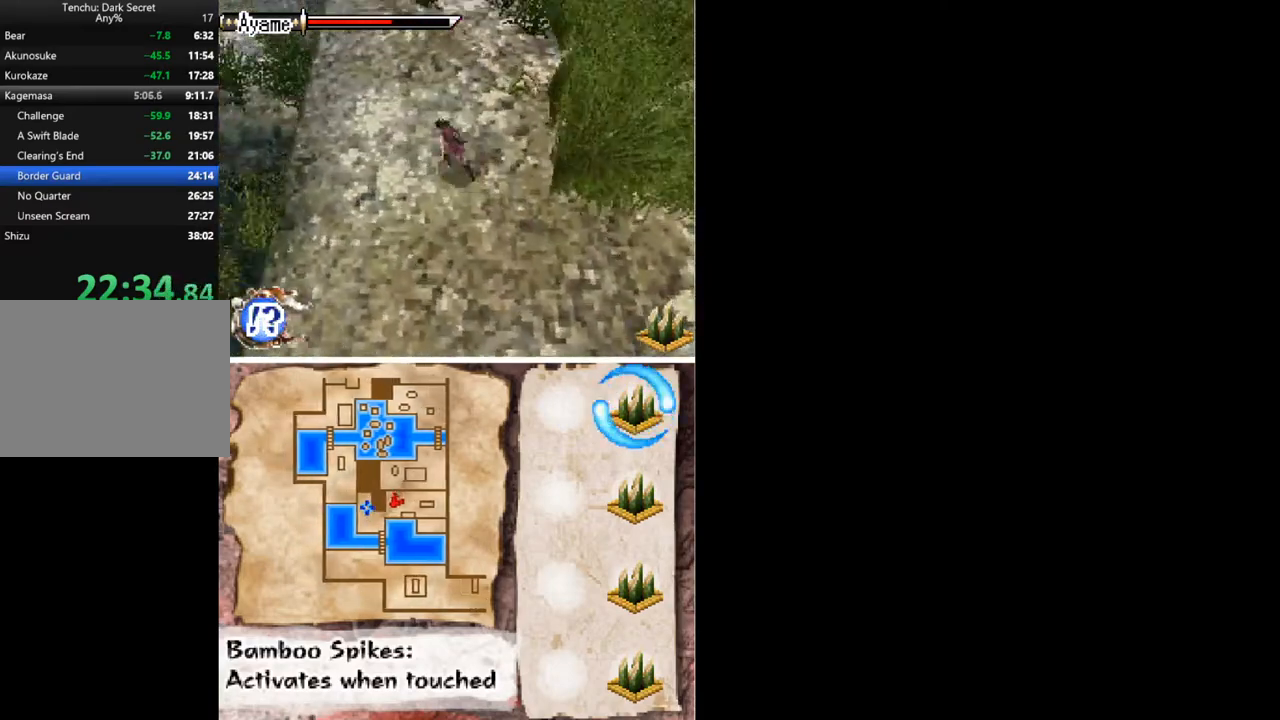
{"buttons": ["DPAD_UP", "DPAD_LEFT"], "button_events": []}